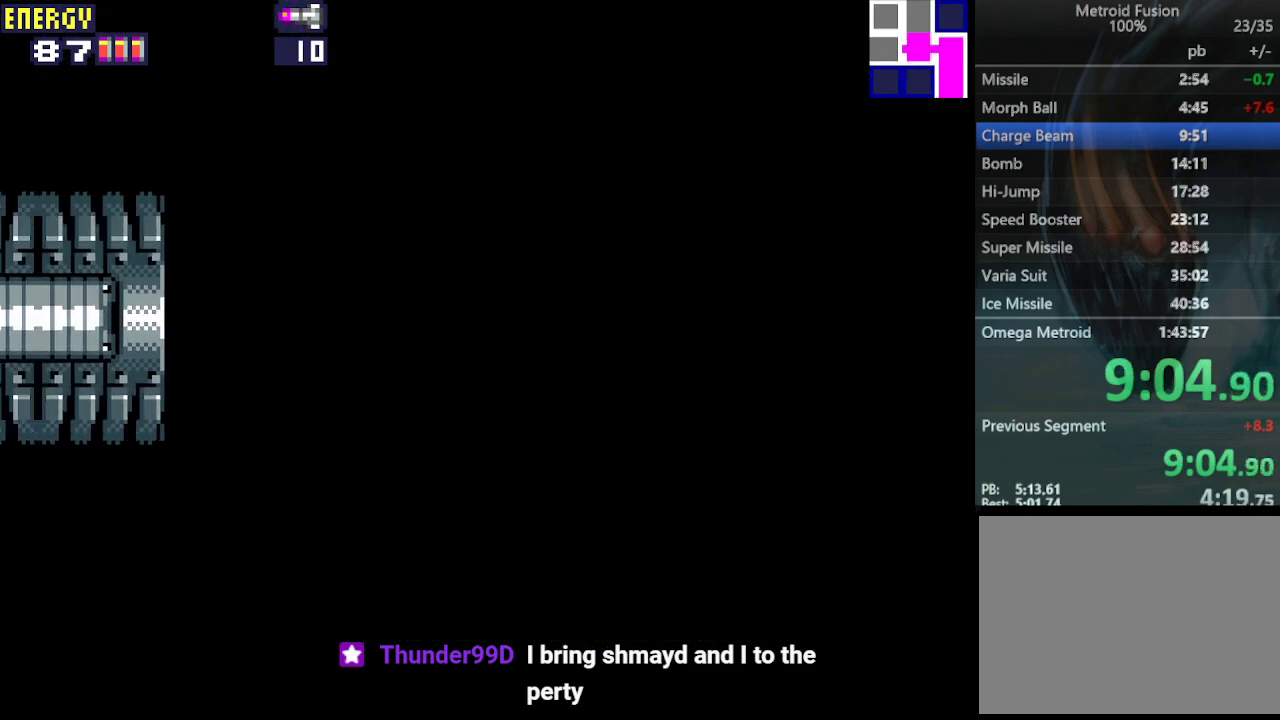
Gameplay with a controller (PlayStation layout); each line is a JSON object with the inputs held at the frame after it. "events" lists button and stick changes between this image and that frame as [ms after this image, input, new state], when the widget could be followed in between. Not read: L3 R3 left_stick right_stick.
{"buttons": ["L1", "DPAD_LEFT"], "events": [[33, "CROSS", "up"], [100, "CROSS", "down"], [200, "CROSS", "up"], [267, "CROSS", "down"], [333, "CROSS", "up"], [400, "CROSS", "down"], [500, "CROSS", "up"]]}
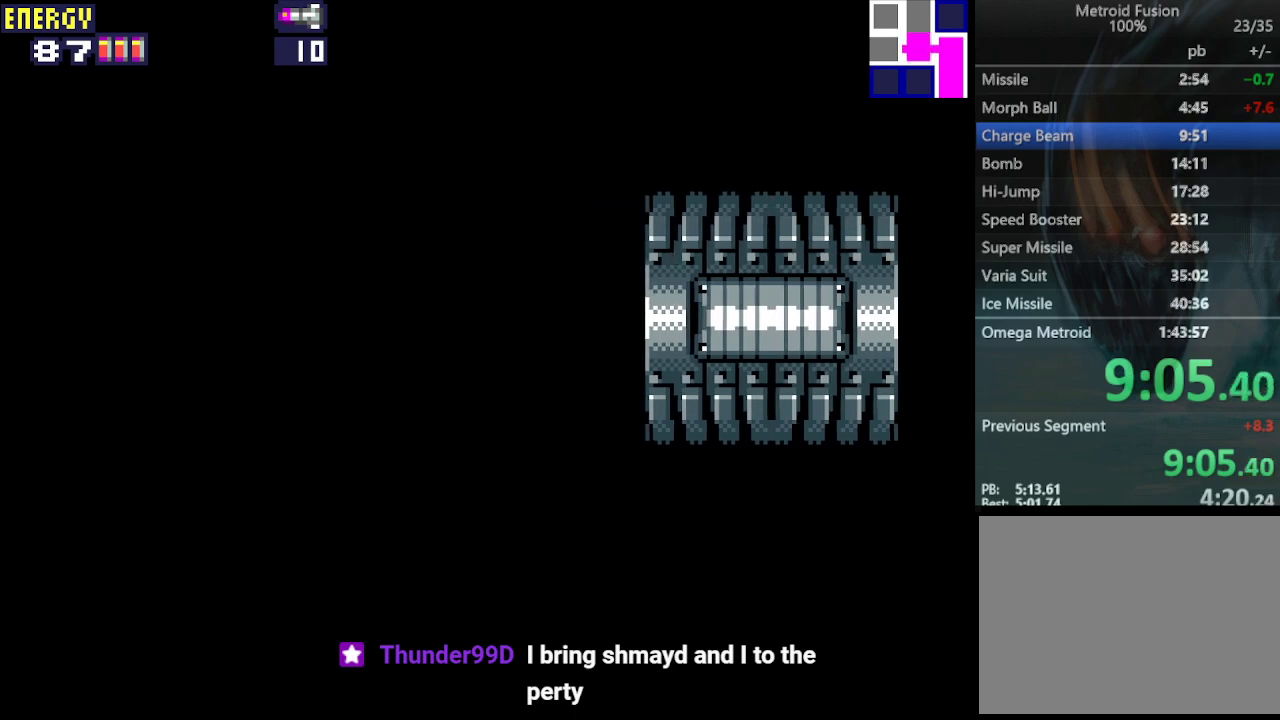
{"buttons": ["L1", "DPAD_LEFT"], "events": [[67, "CROSS", "down"], [133, "CROSS", "up"], [233, "CROSS", "down"], [300, "CROSS", "up"], [400, "CROSS", "down"], [467, "CROSS", "up"]]}
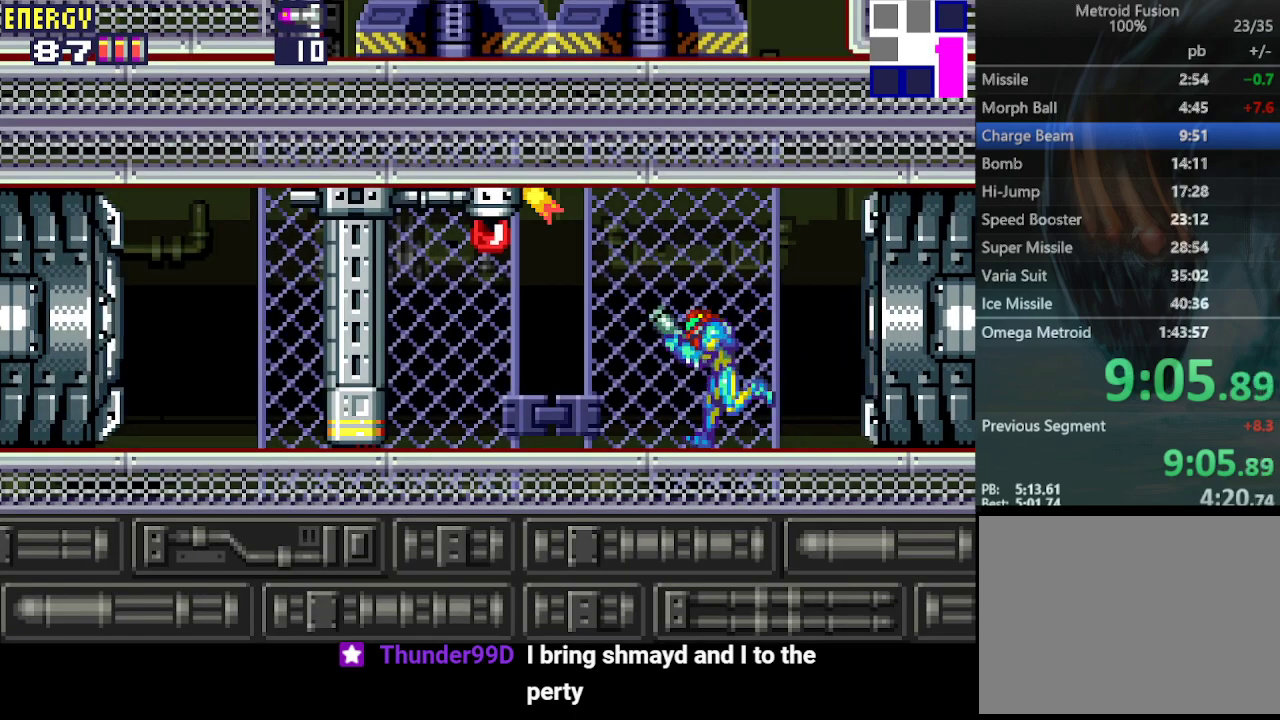
{"buttons": ["CROSS", "DPAD_LEFT"], "events": [[33, "CROSS", "down"], [133, "CROSS", "up"], [167, "CROSS", "down"], [233, "L1", "up"], [267, "CROSS", "up"], [333, "CROSS", "down"], [433, "CROSS", "up"], [500, "CROSS", "down"]]}
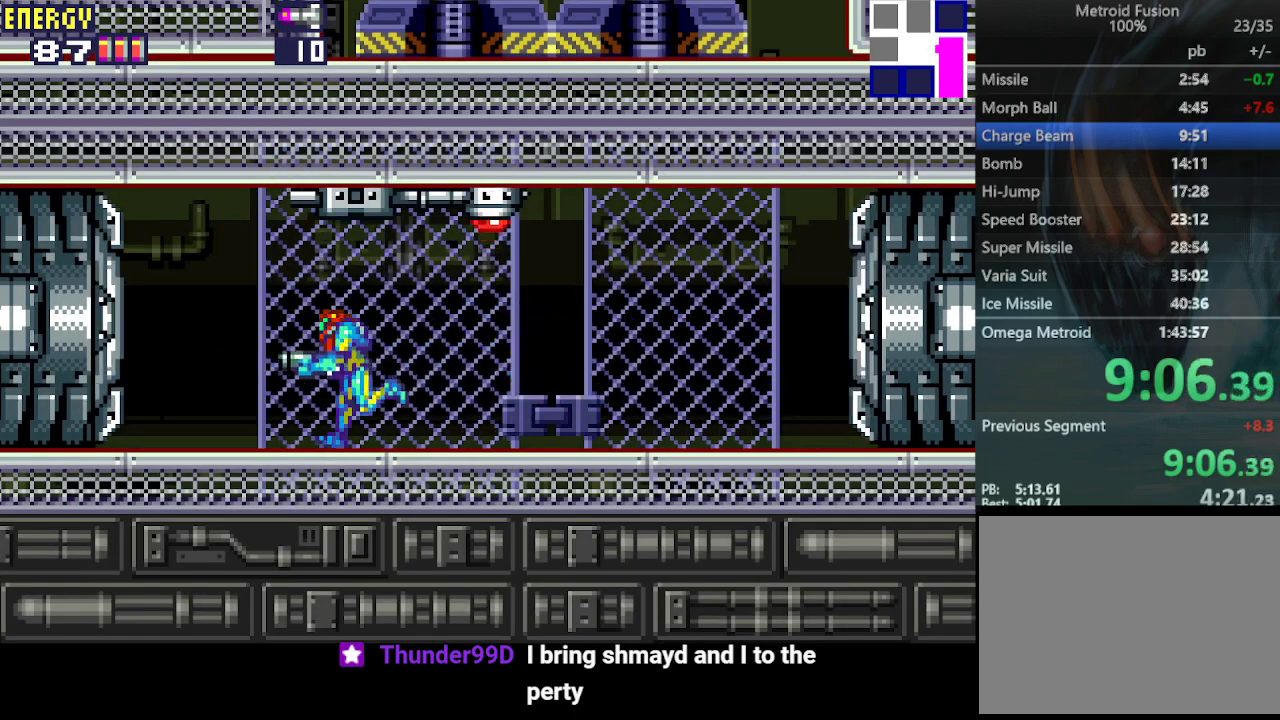
{"buttons": ["DPAD_LEFT"], "events": [[100, "CROSS", "up"], [167, "CROSS", "down"], [233, "CROSS", "up"], [300, "CROSS", "down"], [400, "CROSS", "up"]]}
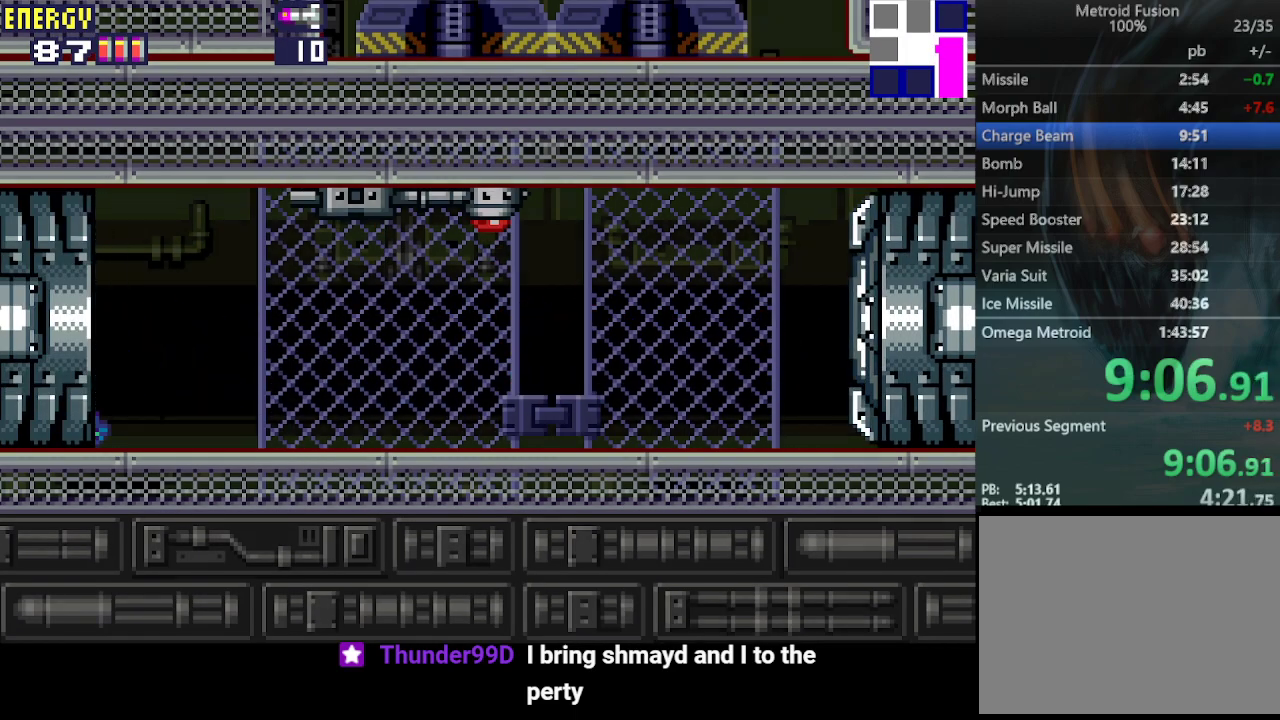
{"buttons": ["DPAD_LEFT"], "events": []}
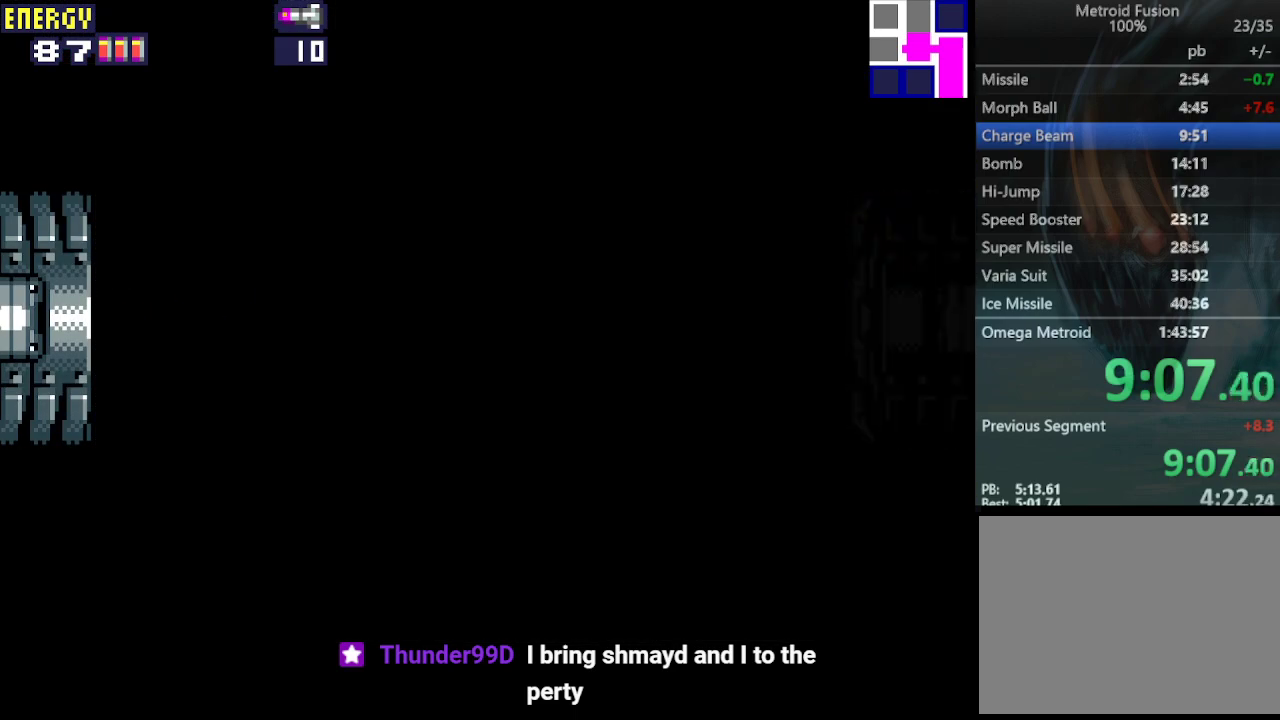
{"buttons": ["DPAD_LEFT"], "events": []}
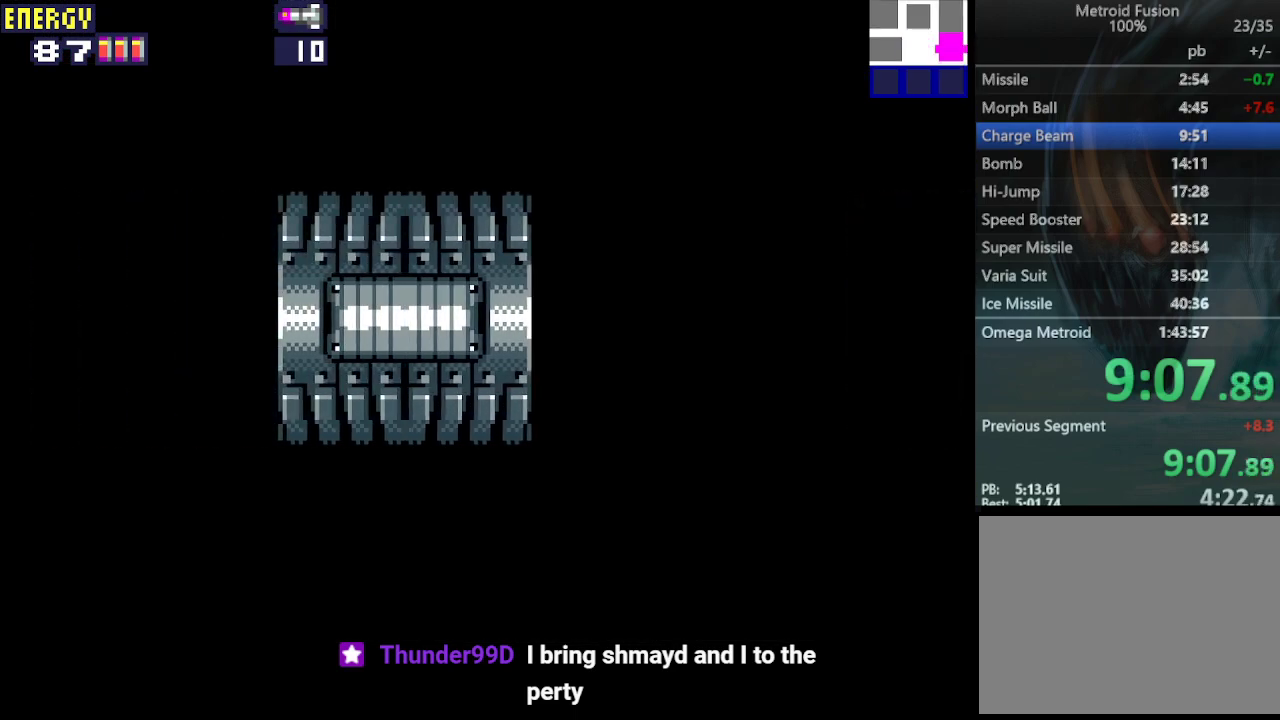
{"buttons": ["DPAD_LEFT"], "events": []}
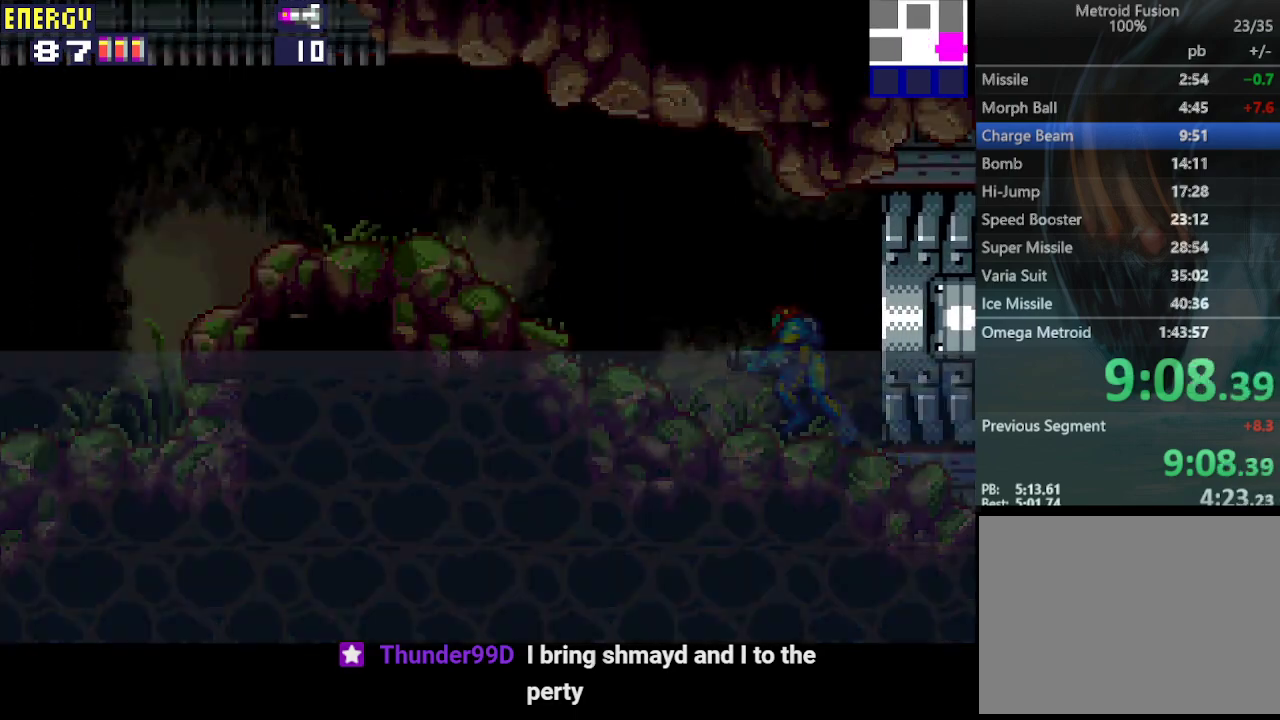
{"buttons": ["DPAD_LEFT"], "events": []}
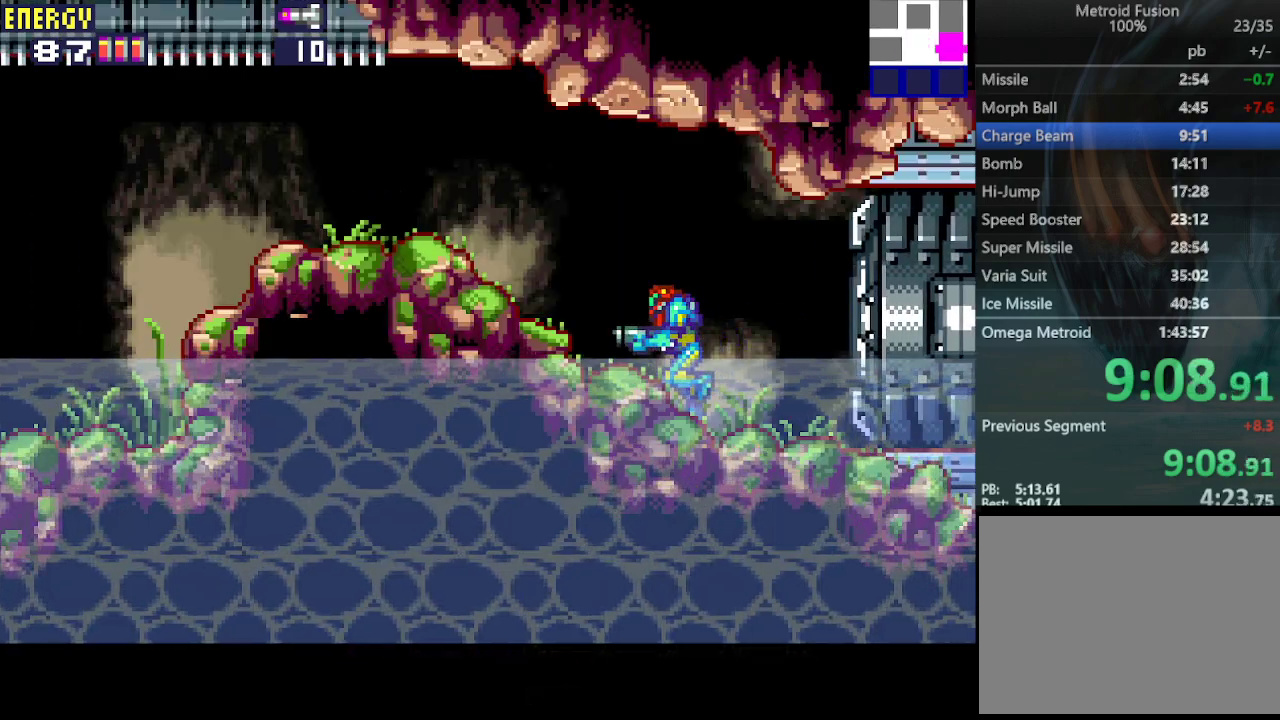
{"buttons": ["DPAD_LEFT"], "events": []}
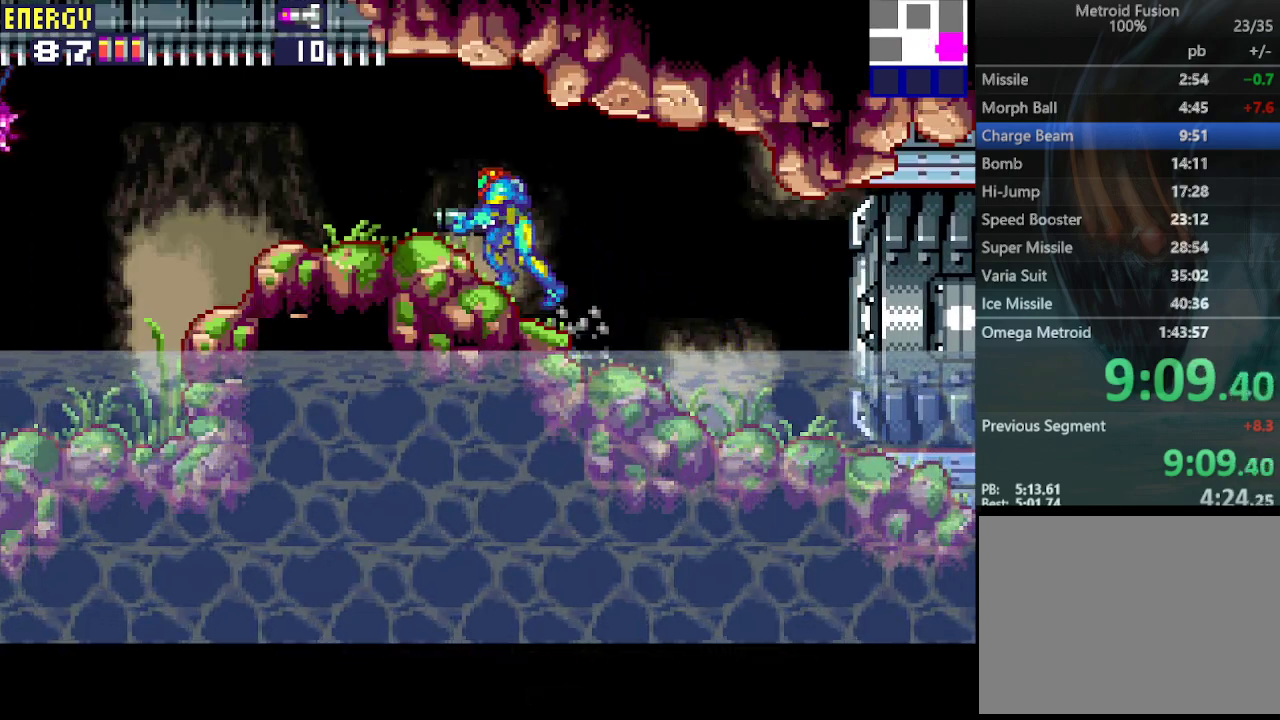
{"buttons": ["DPAD_LEFT"], "events": []}
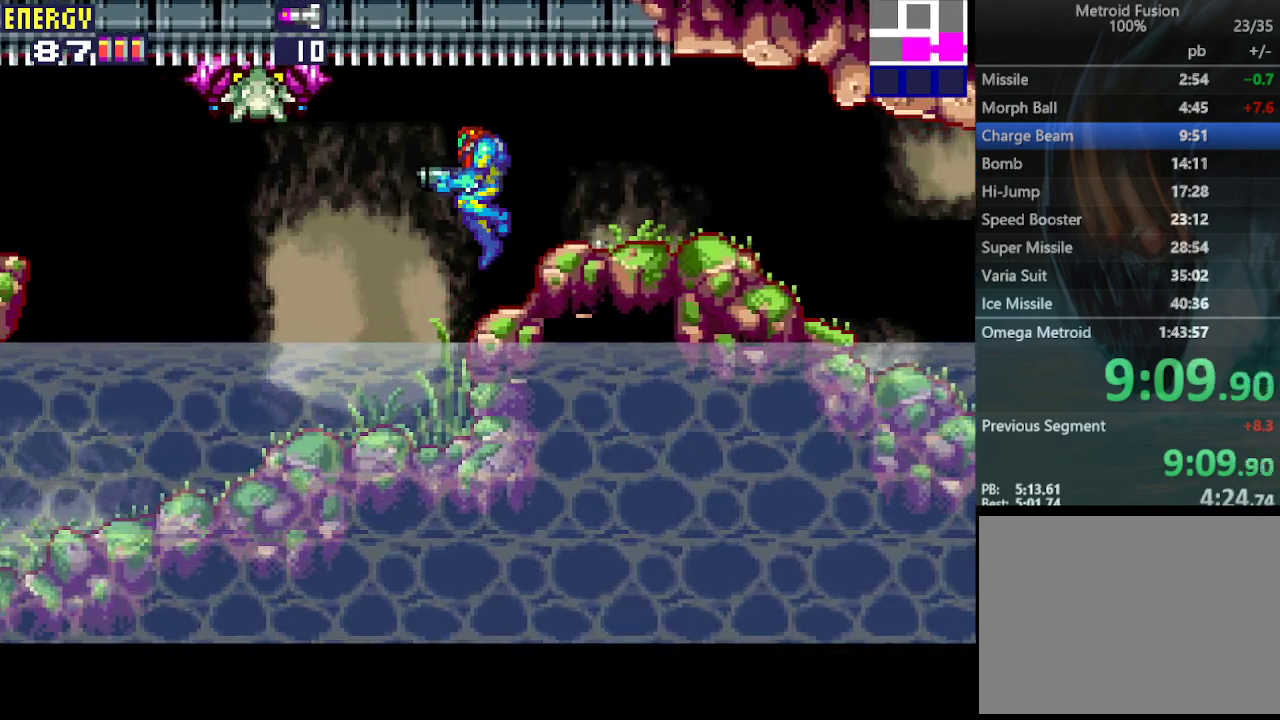
{"buttons": ["DPAD_LEFT"], "events": [[133, "CROSS", "down"], [167, "L1", "down"], [233, "CROSS", "up"], [267, "L1", "up"]]}
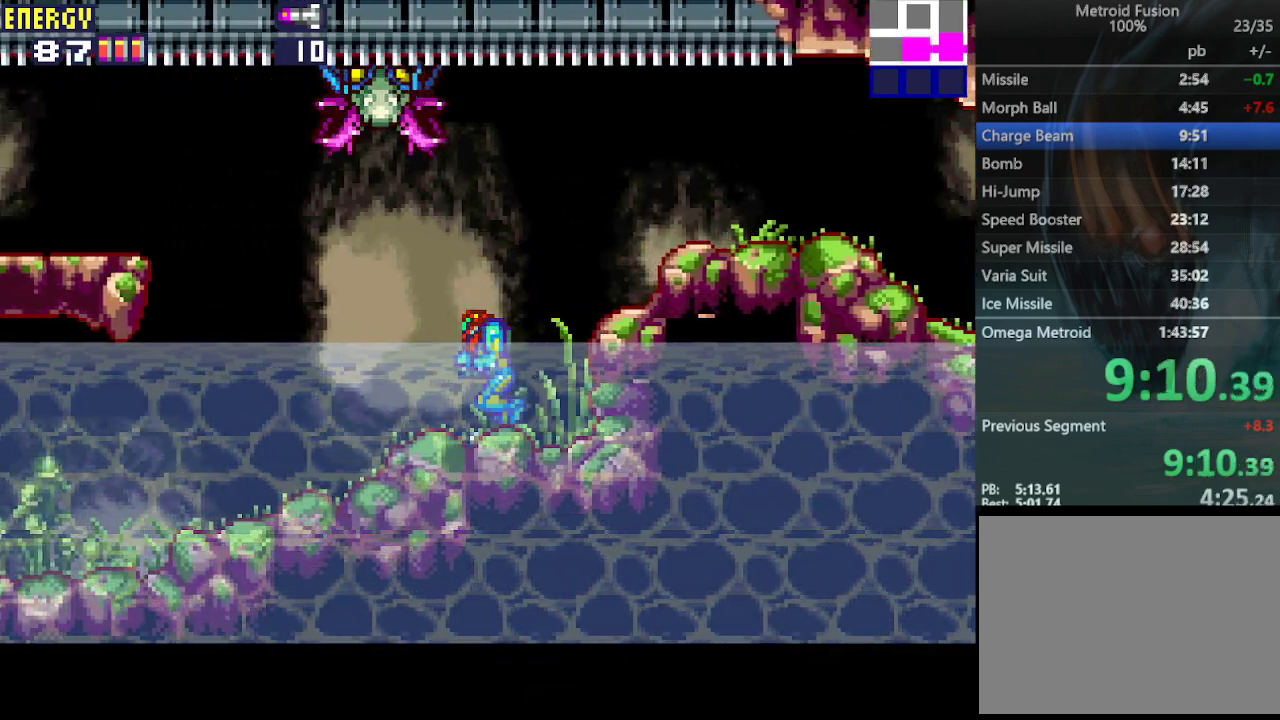
{"buttons": ["DPAD_LEFT"], "events": []}
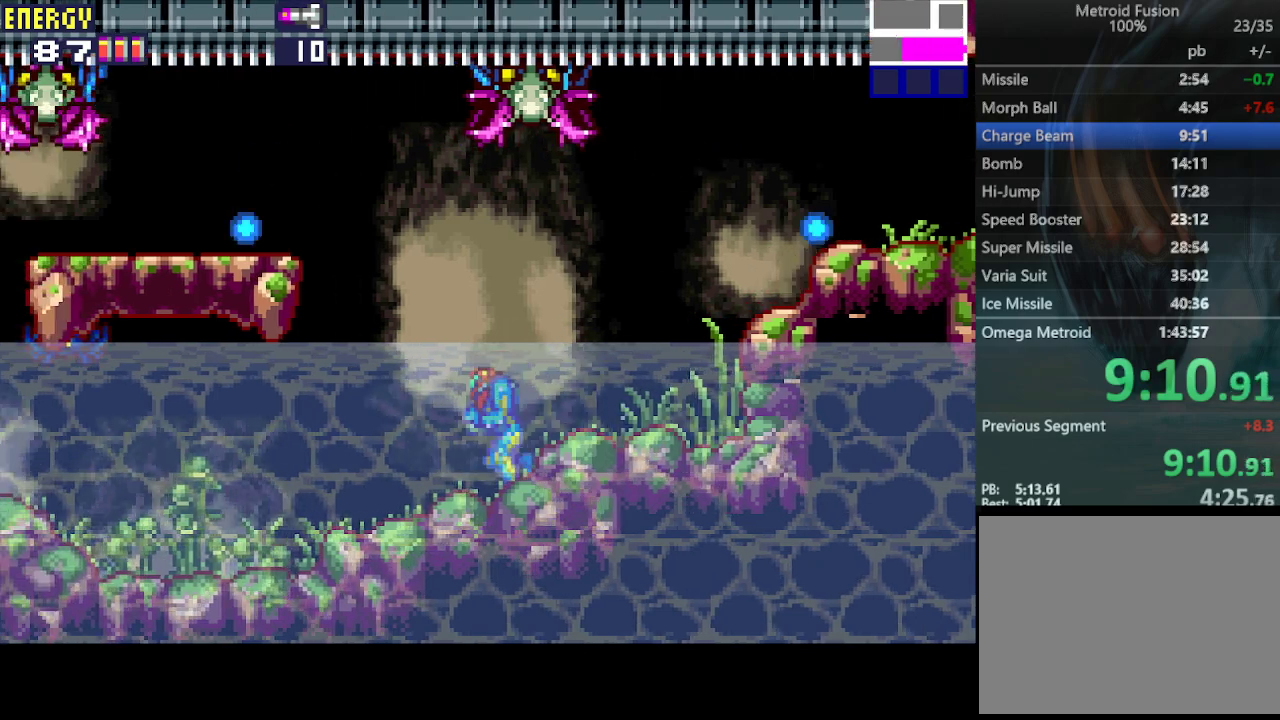
{"buttons": ["CROSS", "DPAD_LEFT"], "events": [[500, "CROSS", "down"]]}
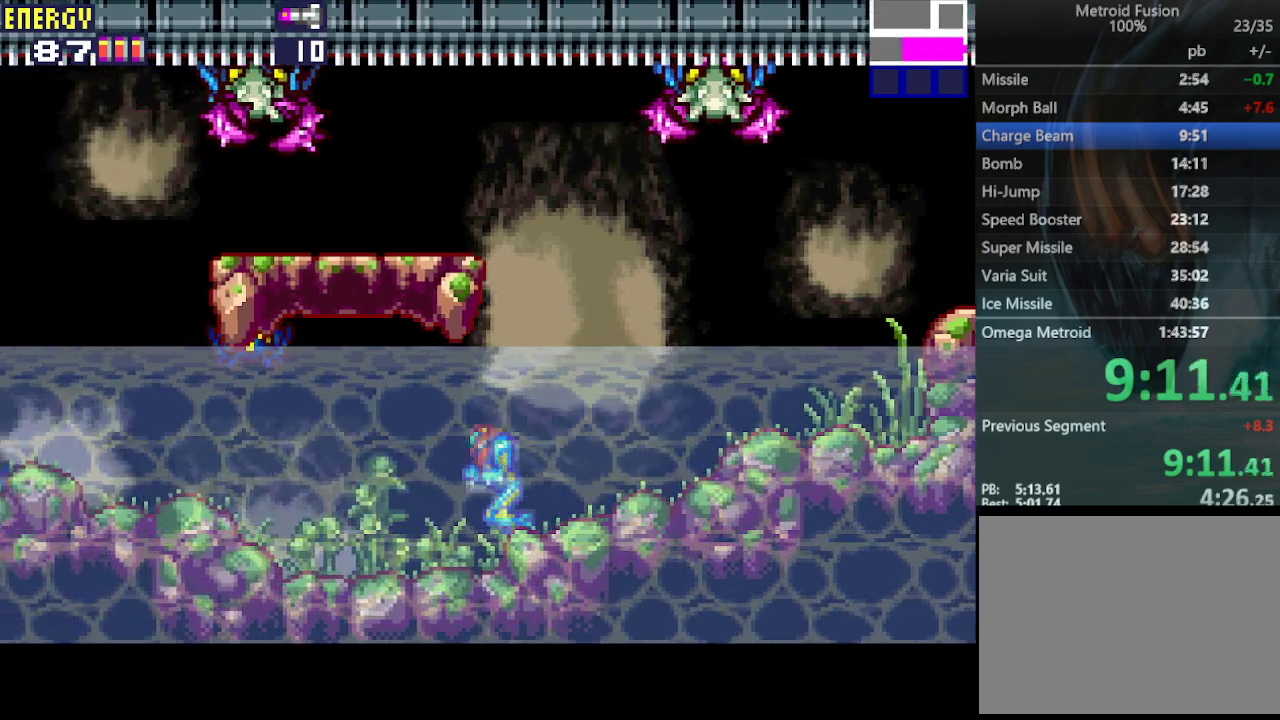
{"buttons": ["DPAD_LEFT"], "events": [[67, "CROSS", "up"], [133, "CROSS", "down"], [200, "CROSS", "up"], [267, "CROSS", "down"], [367, "CROSS", "up"], [433, "CROSS", "down"], [500, "CROSS", "up"]]}
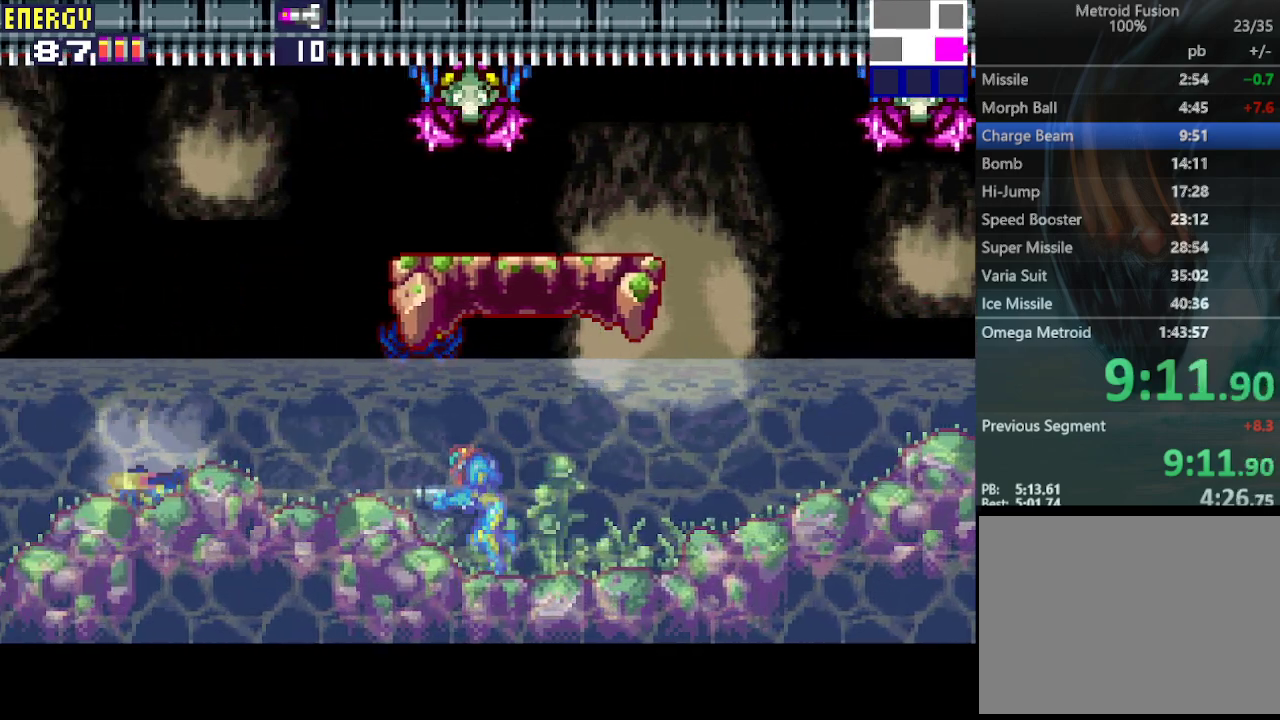
{"buttons": ["DPAD_LEFT"], "events": [[67, "CROSS", "down"], [133, "CROSS", "up"], [233, "CROSS", "down"], [300, "CROSS", "up"], [367, "CROSS", "down"], [433, "CROSS", "up"]]}
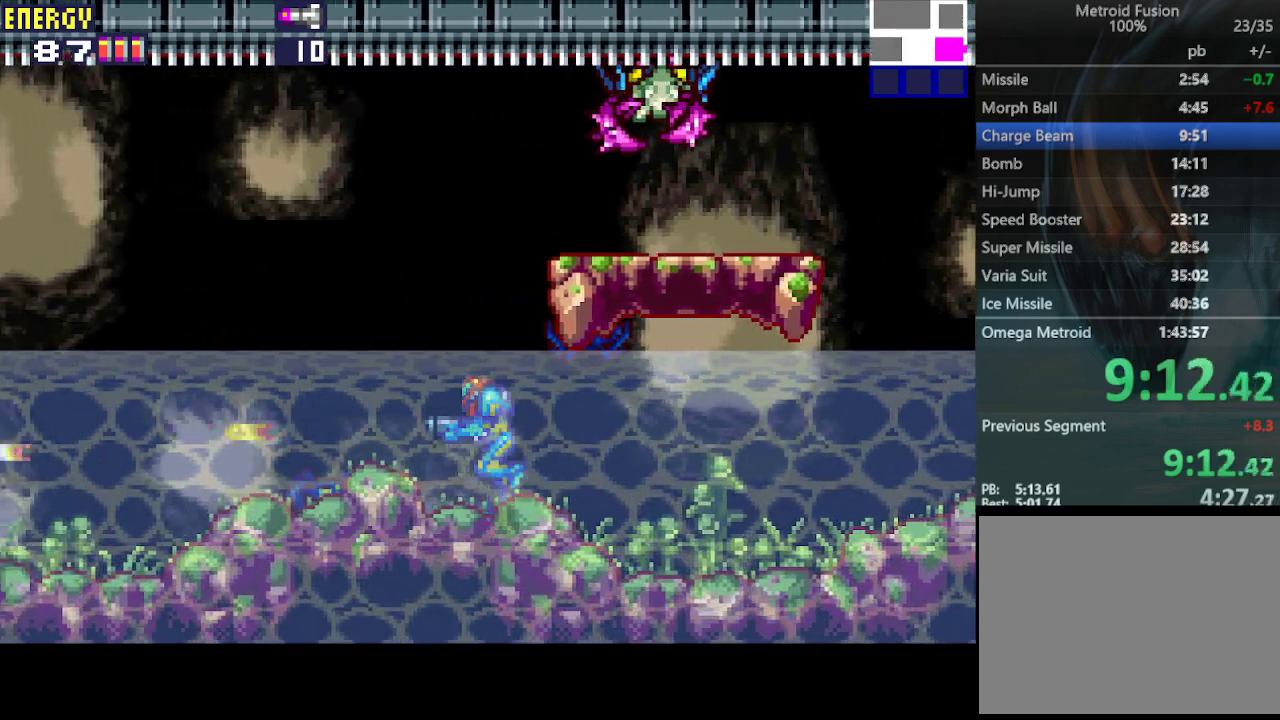
{"buttons": ["CROSS", "DPAD_LEFT"], "events": [[33, "CROSS", "down"], [100, "CROSS", "up"], [167, "CROSS", "down"], [233, "CROSS", "up"], [300, "CROSS", "down"], [367, "CROSS", "up"], [433, "CROSS", "down"]]}
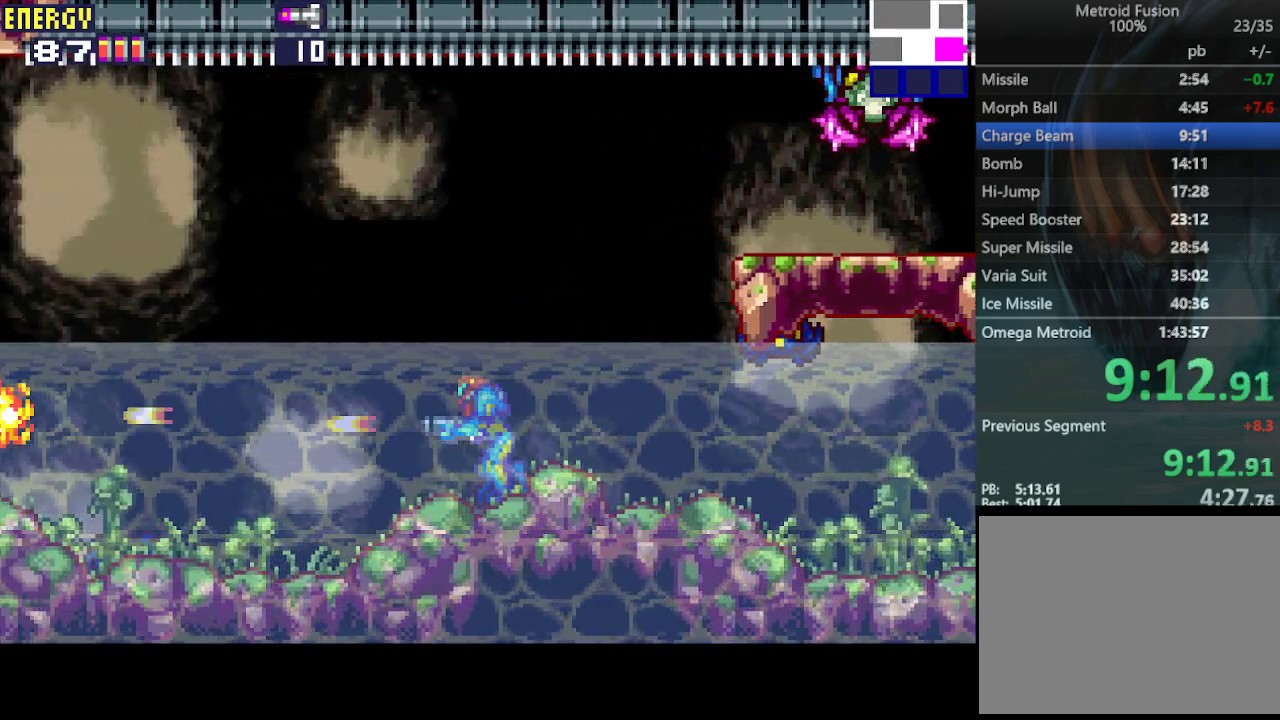
{"buttons": ["L1", "DPAD_LEFT"], "events": [[33, "CROSS", "up"], [100, "CROSS", "down"], [200, "CROSS", "up"], [233, "CROSS", "down"], [333, "CROSS", "up"], [367, "L1", "down"], [400, "CROSS", "down"], [500, "CROSS", "up"]]}
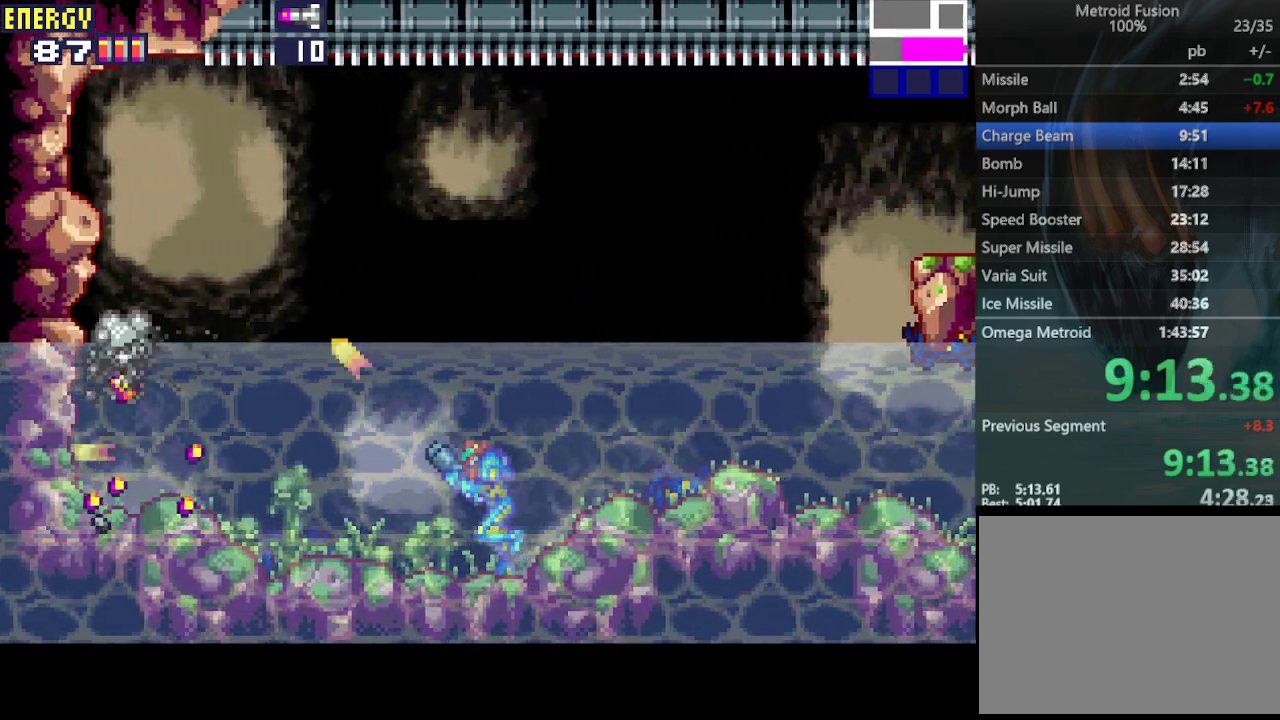
{"buttons": ["CROSS", "L1", "DPAD_LEFT"], "events": [[67, "CROSS", "down"], [133, "CROSS", "up"], [200, "CROSS", "down"], [300, "CROSS", "up"], [367, "CROSS", "down"], [433, "CROSS", "up"], [500, "CROSS", "down"]]}
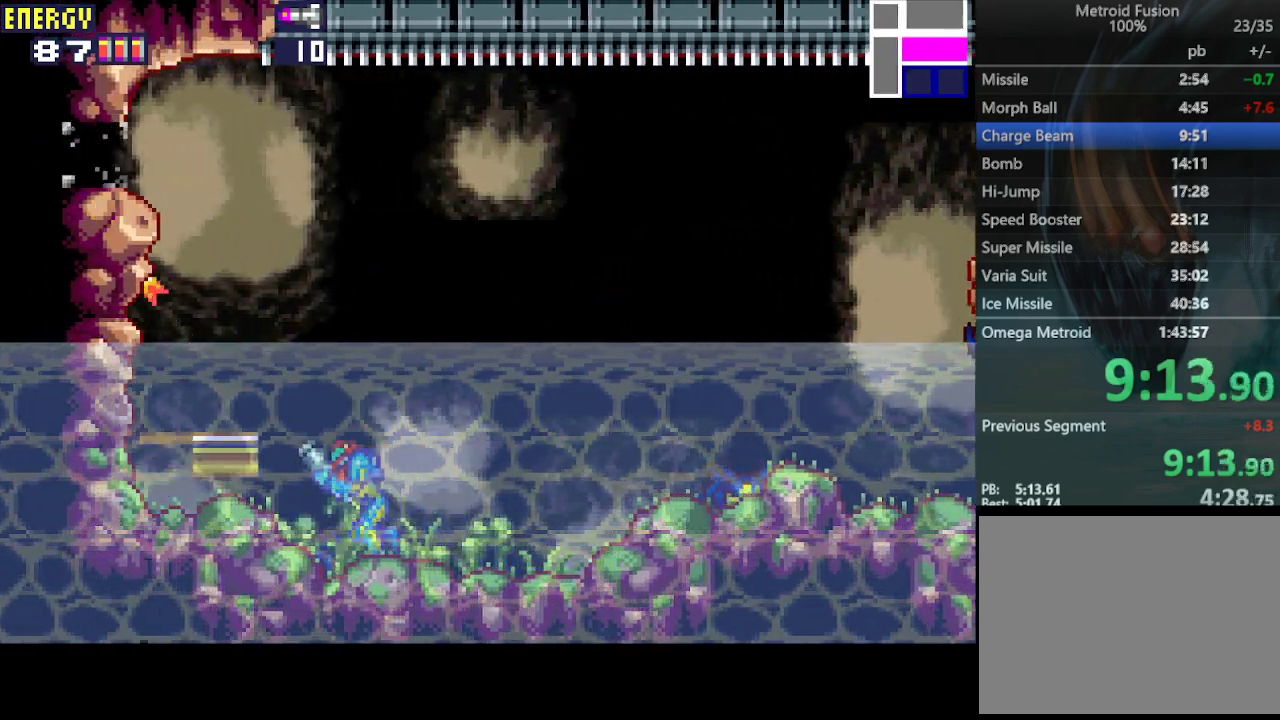
{"buttons": ["DPAD_LEFT"], "events": [[100, "CROSS", "up"], [167, "CROSS", "down"], [267, "CROSS", "up"], [267, "L1", "up"]]}
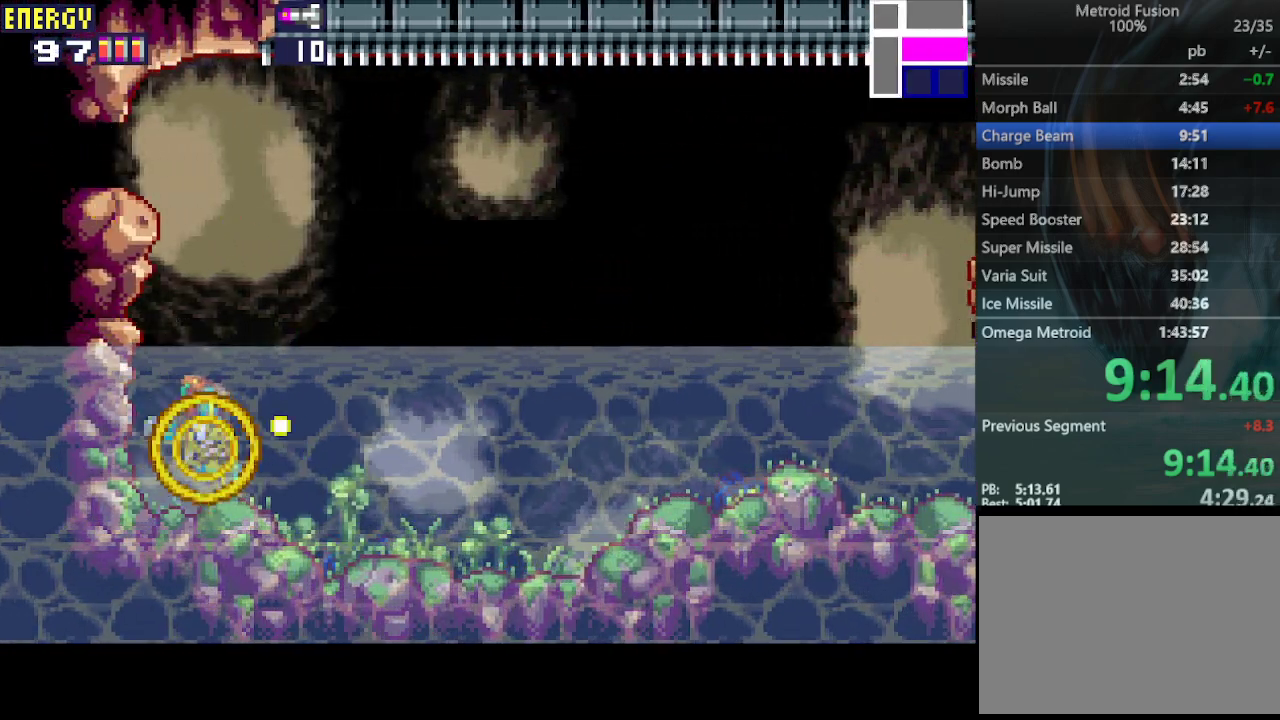
{"buttons": ["CIRCLE", "DPAD_LEFT"], "events": [[67, "CIRCLE", "down"]]}
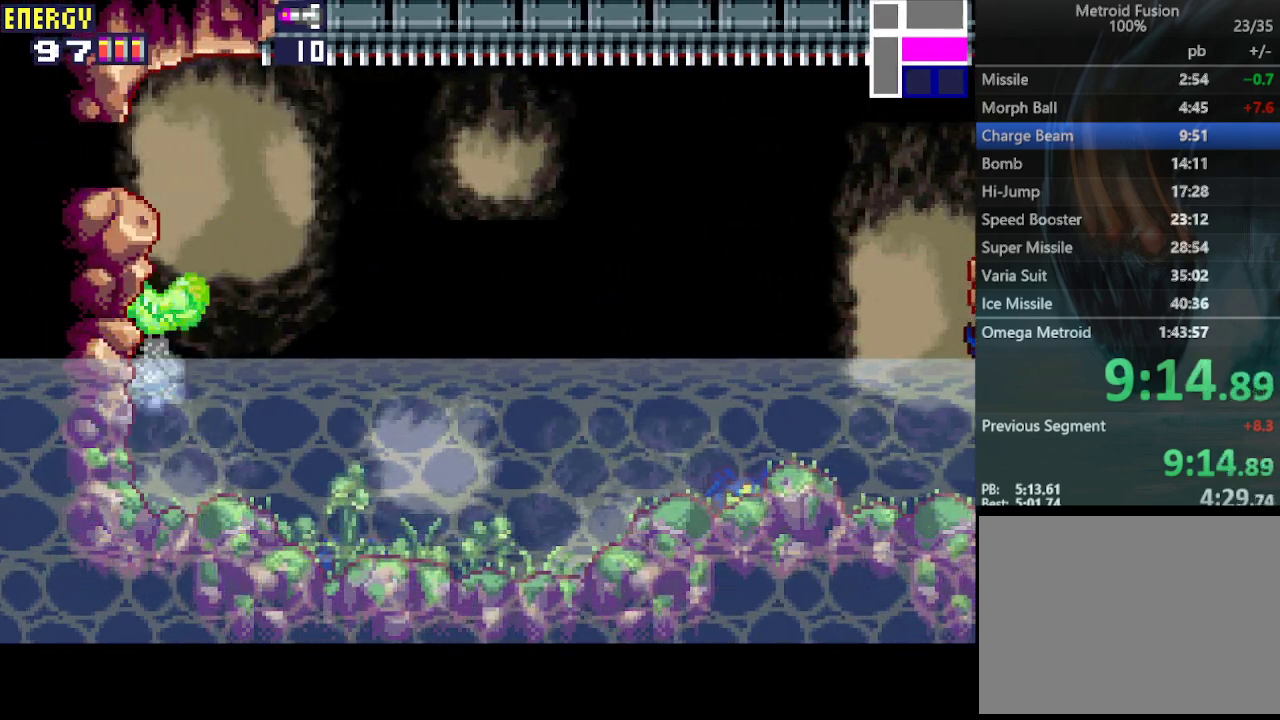
{"buttons": ["CIRCLE"], "events": [[367, "CIRCLE", "up"], [367, "DPAD_LEFT", "up"], [433, "CIRCLE", "down"]]}
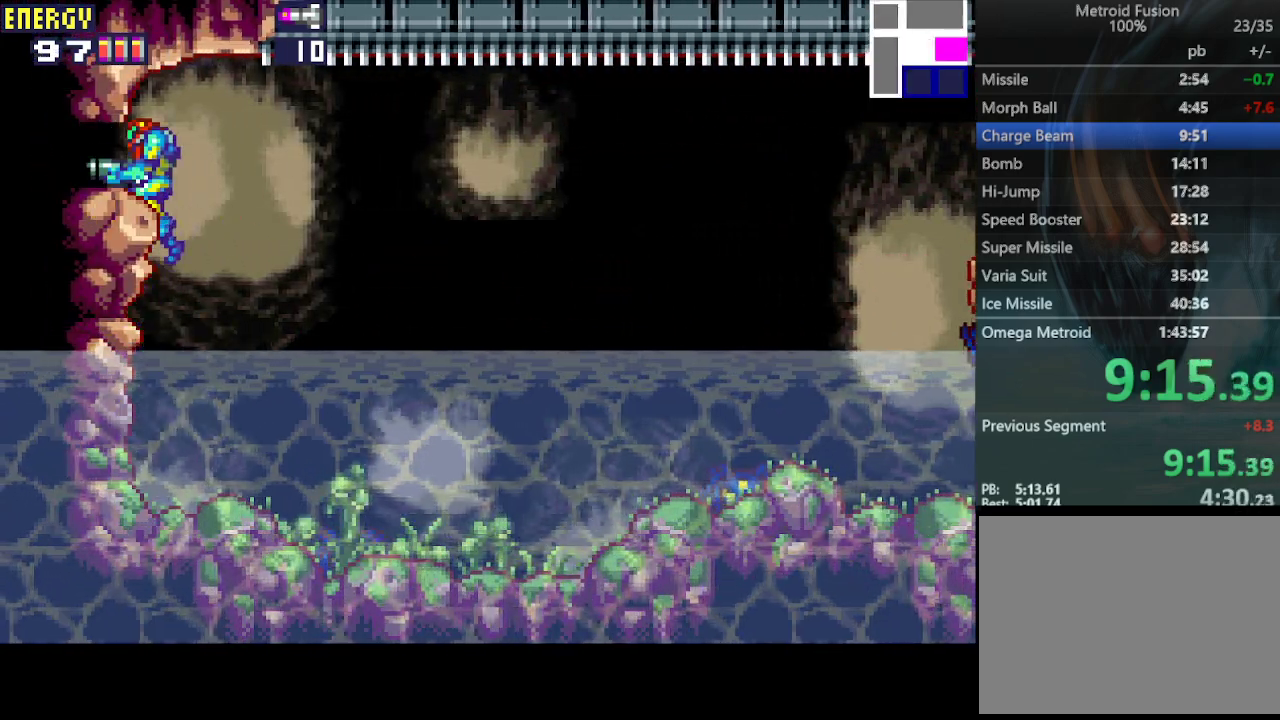
{"buttons": [], "events": [[33, "CIRCLE", "up"], [33, "DPAD_LEFT", "down"], [100, "CROSS", "down"], [200, "CROSS", "up"], [267, "DPAD_LEFT", "up"], [400, "CIRCLE", "down"], [500, "CIRCLE", "up"]]}
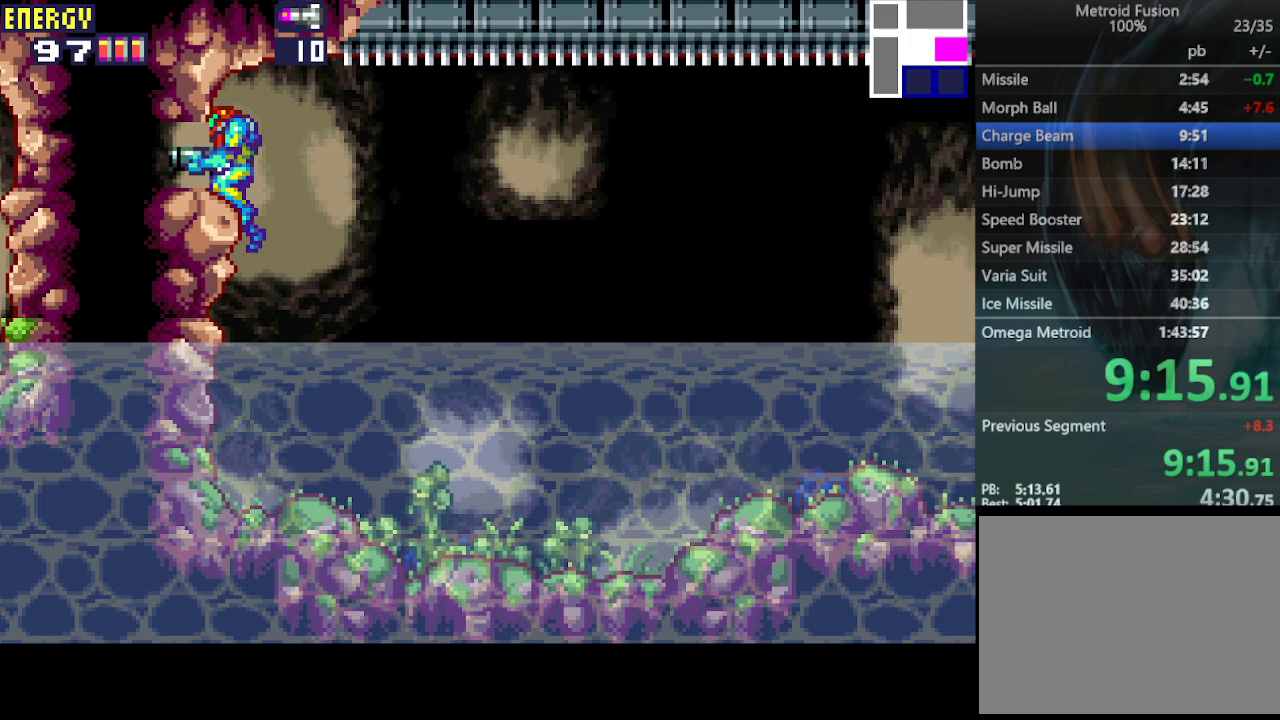
{"buttons": ["DPAD_LEFT"], "events": [[33, "DPAD_LEFT", "down"], [100, "CROSS", "down"], [167, "CROSS", "up"], [300, "CIRCLE", "down"], [433, "CIRCLE", "up"]]}
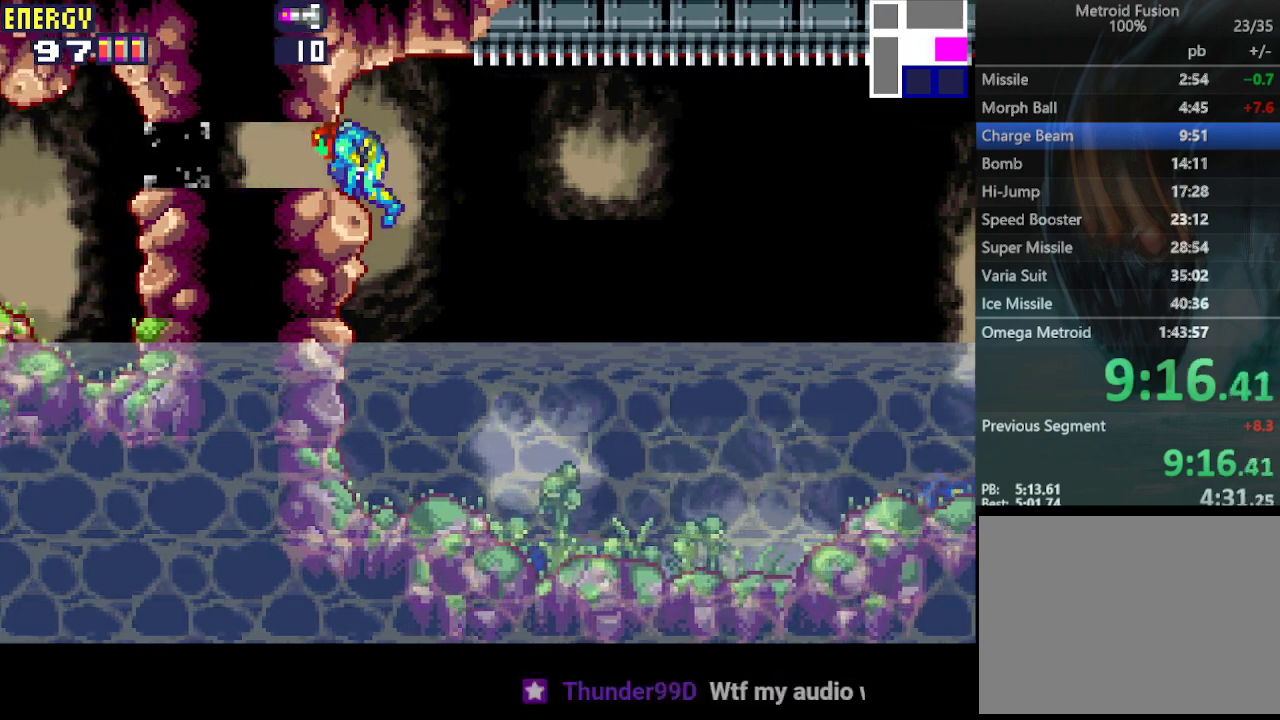
{"buttons": ["DPAD_LEFT"], "events": []}
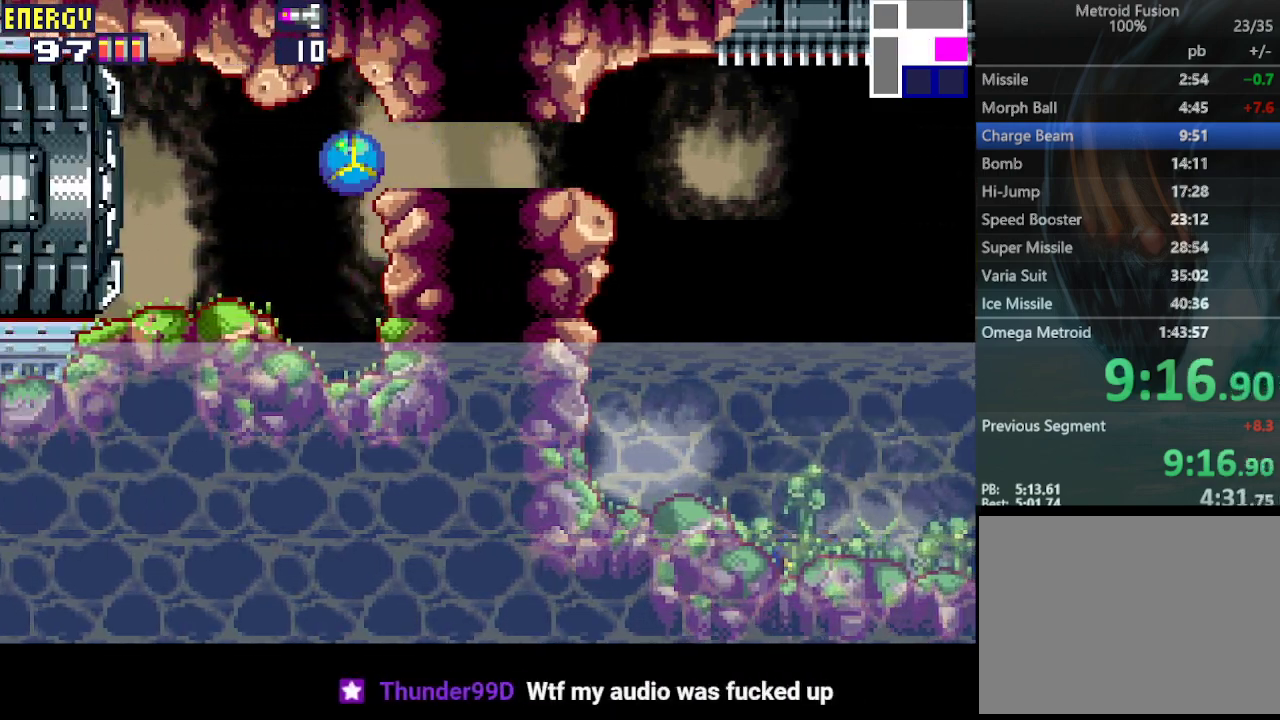
{"buttons": ["CROSS", "DPAD_LEFT"], "events": [[200, "DPAD_UP", "down"], [333, "DPAD_UP", "up"], [433, "CROSS", "down"]]}
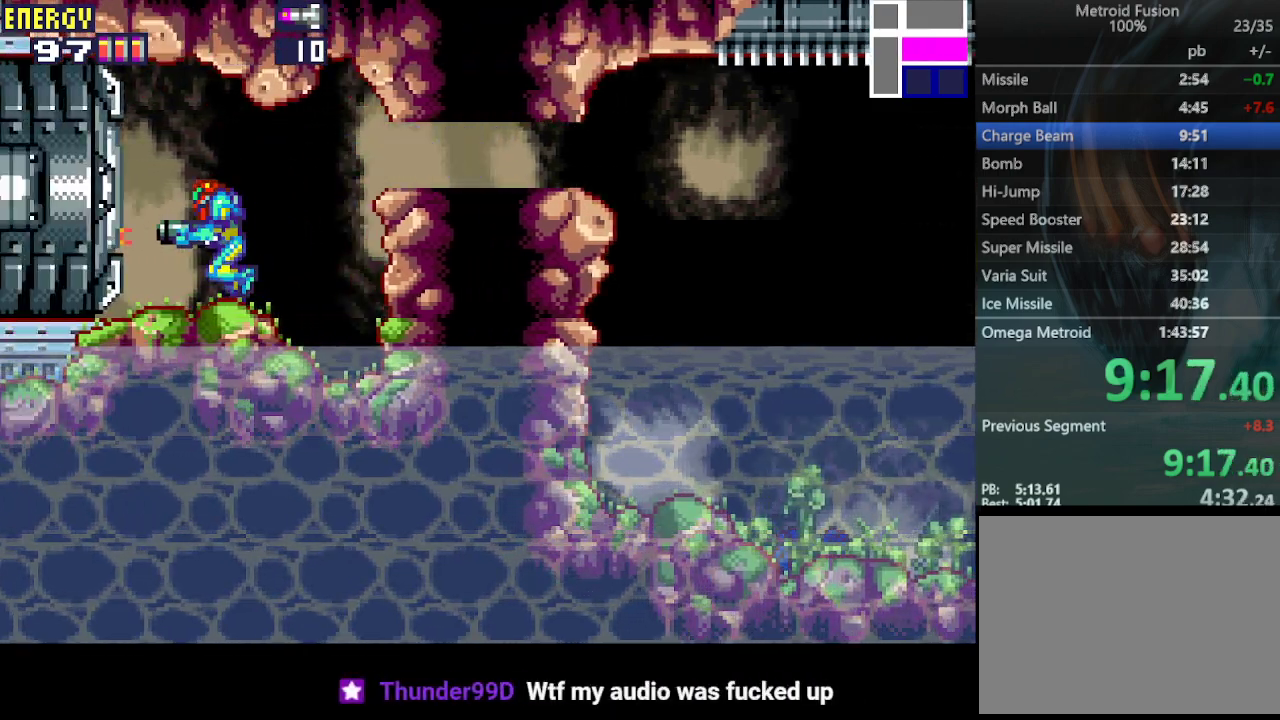
{"buttons": ["DPAD_LEFT"], "events": [[67, "CROSS", "up"]]}
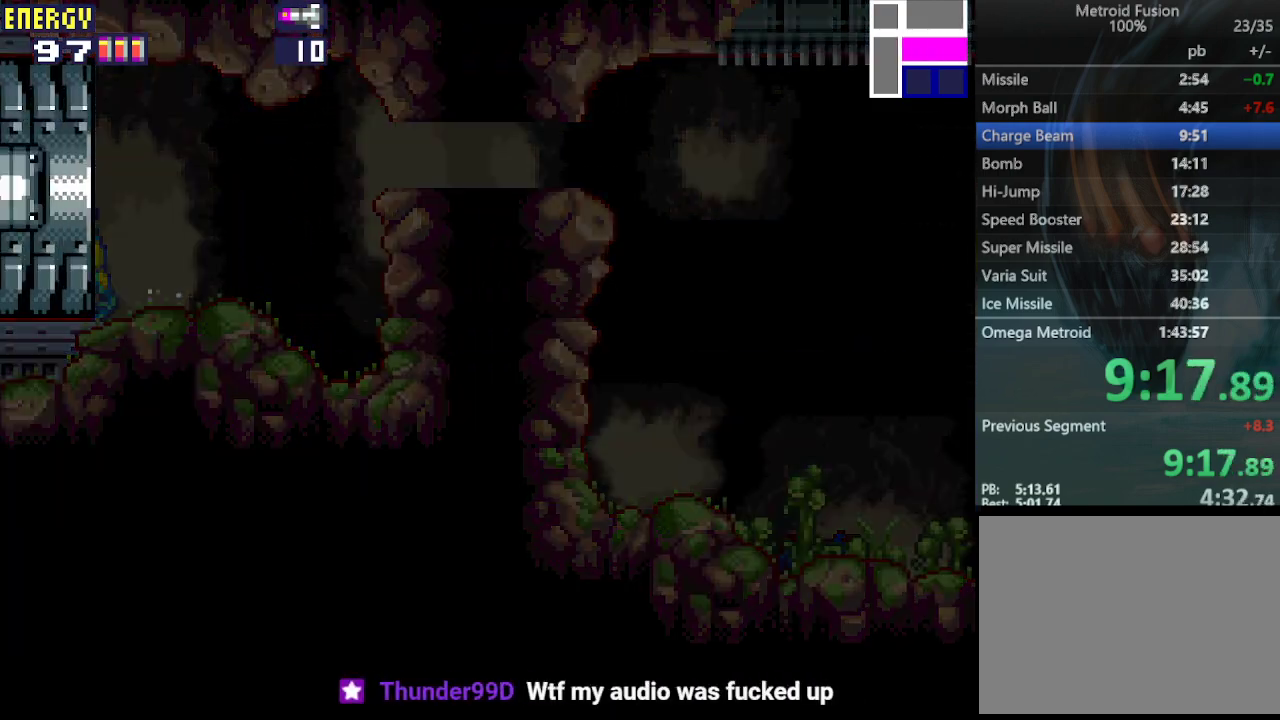
{"buttons": ["DPAD_LEFT"], "events": []}
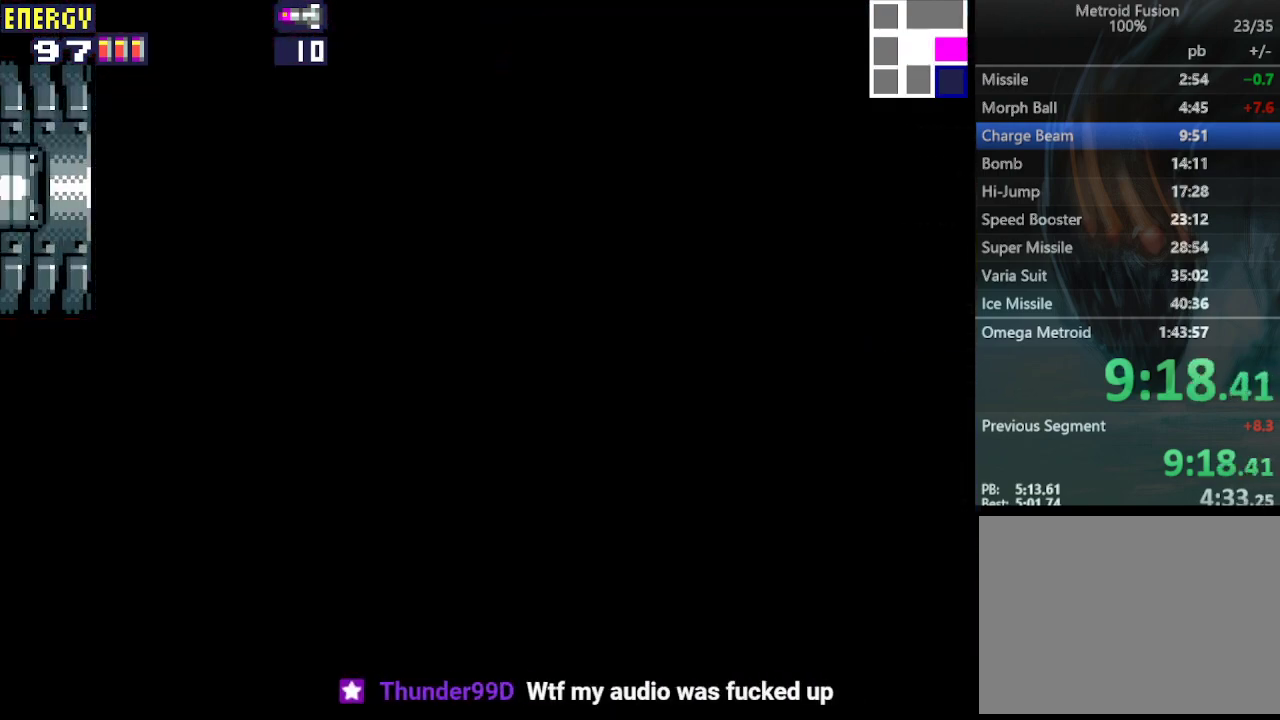
{"buttons": ["DPAD_LEFT"], "events": []}